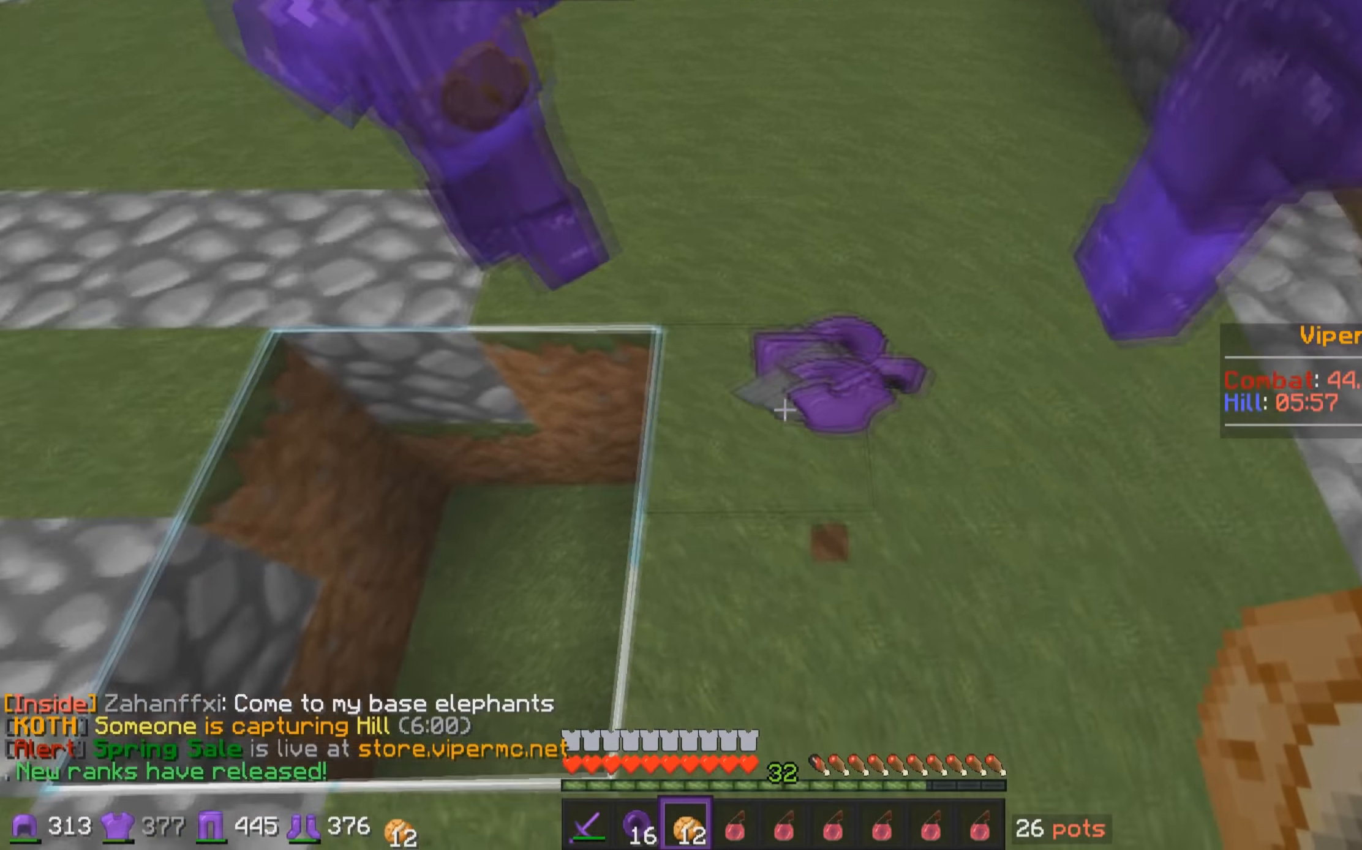
Gameplay with keyboard and mouse; each line is a JSON object with the keys and mouse buttons held at the frame after it. "events" lists presses ("down") and releases ("up") of "a", "d", "s", "w", "mouse_left" and "mouse_right" between this image and that frame as [ms after this image, input, new state], when the widget could be followed in between. "mouse_left", "mouse_right" = the "left", "right" buttons of the "mouse" list. No other keys are recorded. Fast repeated clicks can show as one long hold. Mouse movement is not recorded.
{"keys": ["w"], "mouse": [], "events": [[84, "w", "down"]]}
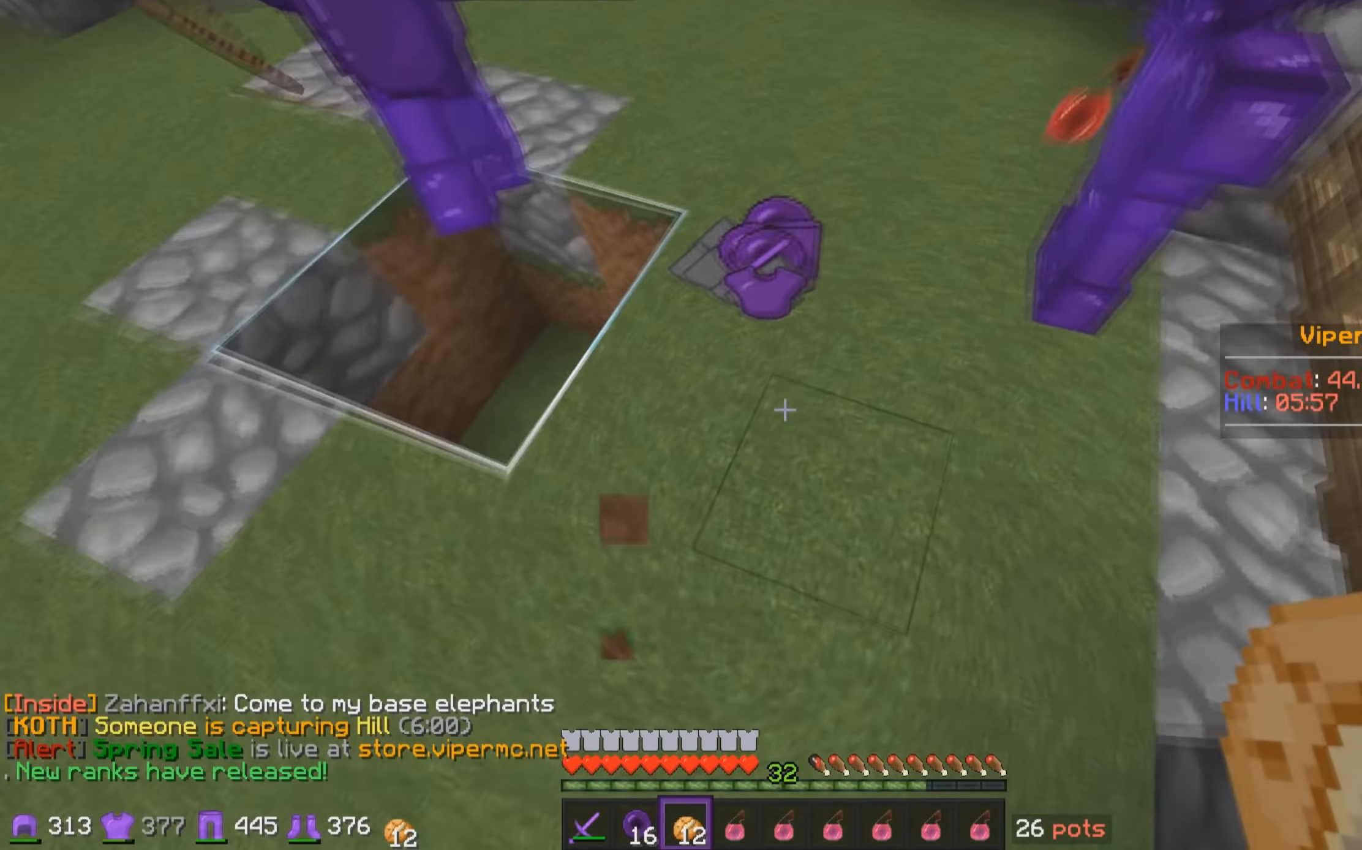
{"keys": ["w"], "mouse": [], "events": [[334, "d", "down"], [450, "d", "up"]]}
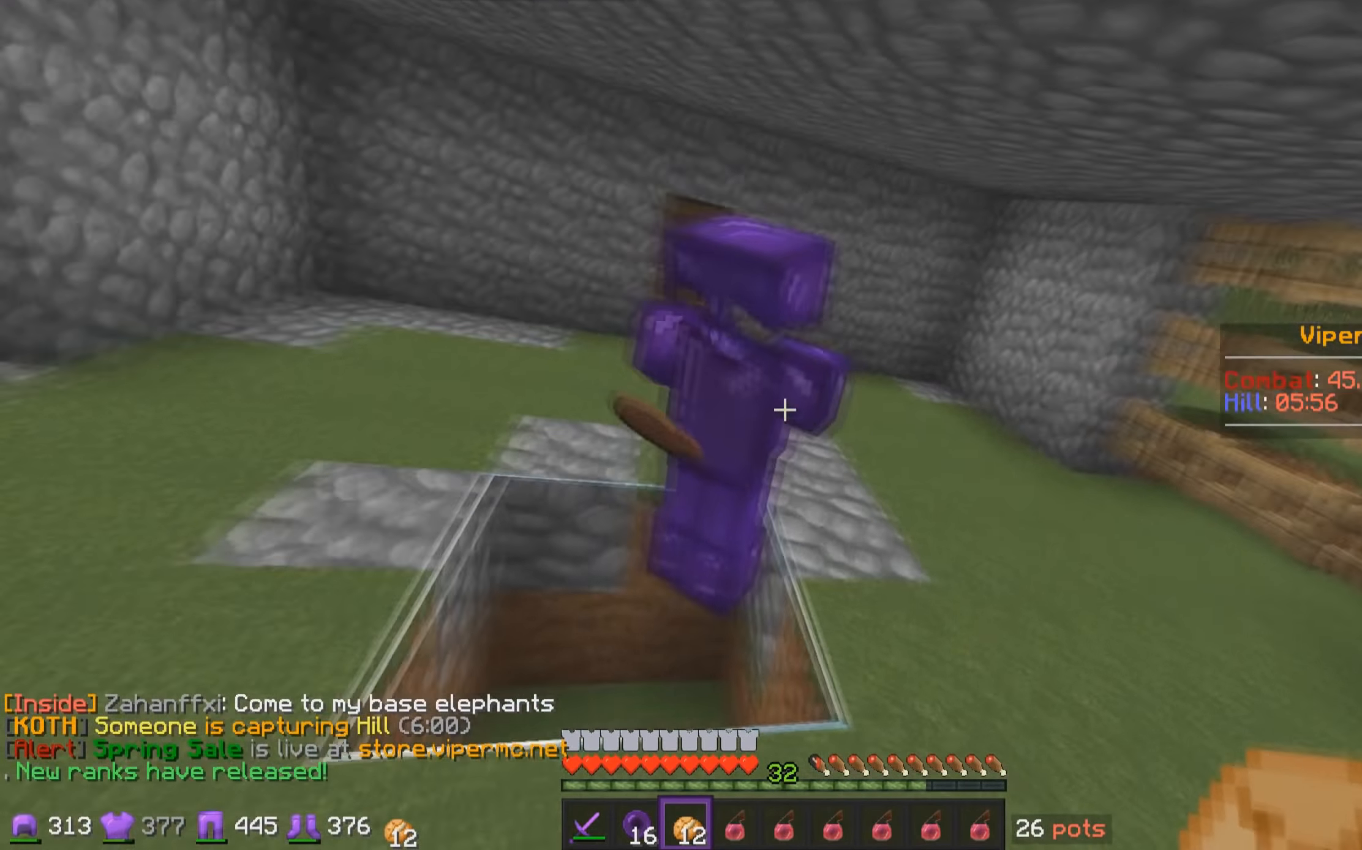
{"keys": ["w"], "mouse": [], "events": [[50, "mouse_left", "down"], [84, "d", "down"], [150, "mouse_left", "up"], [184, "mouse_left", "down"], [250, "d", "up"], [250, "mouse_left", "up"], [300, "w", "up"], [350, "mouse_left", "down"], [400, "mouse_left", "up"], [450, "w", "down"]]}
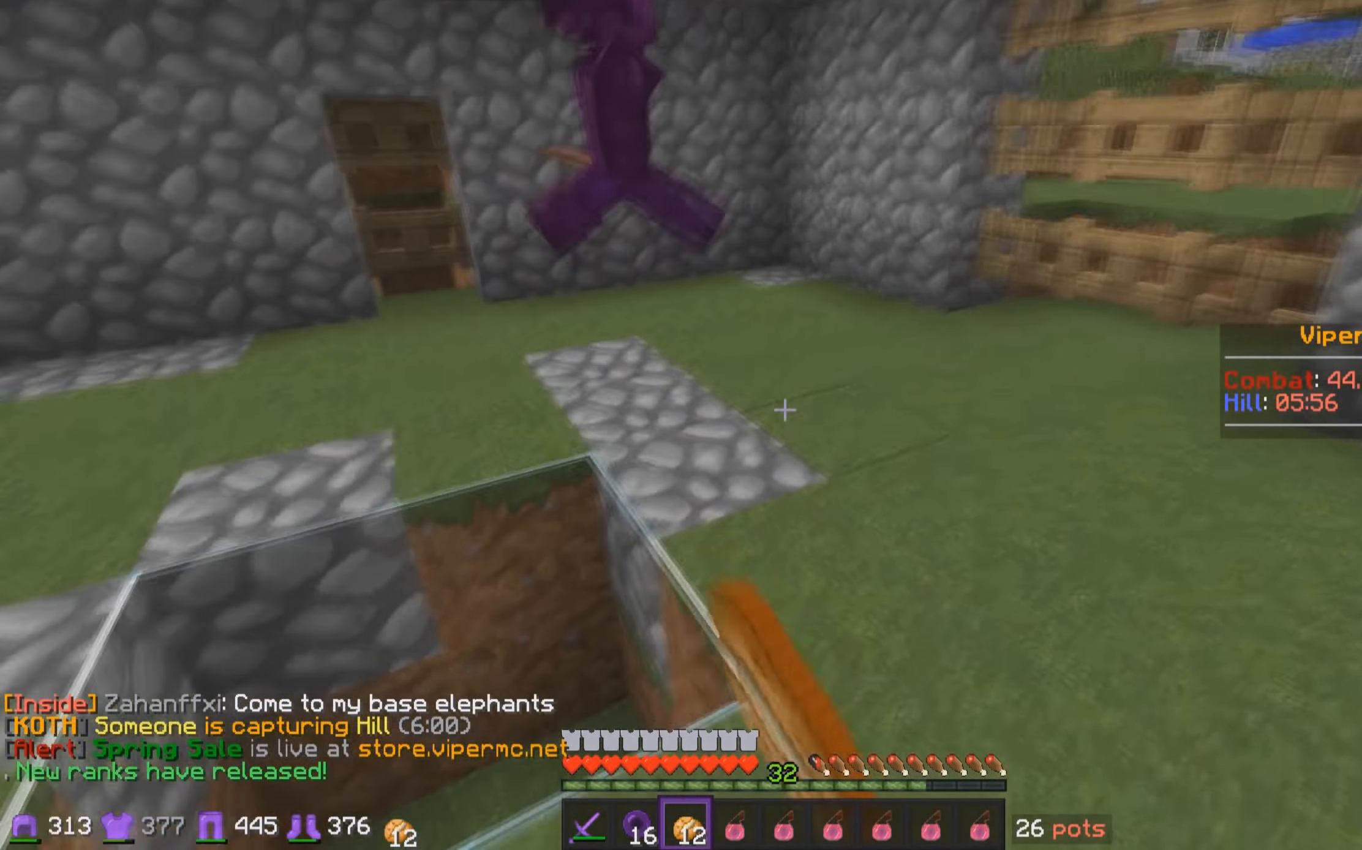
{"keys": [], "mouse": [], "events": [[50, "w", "up"]]}
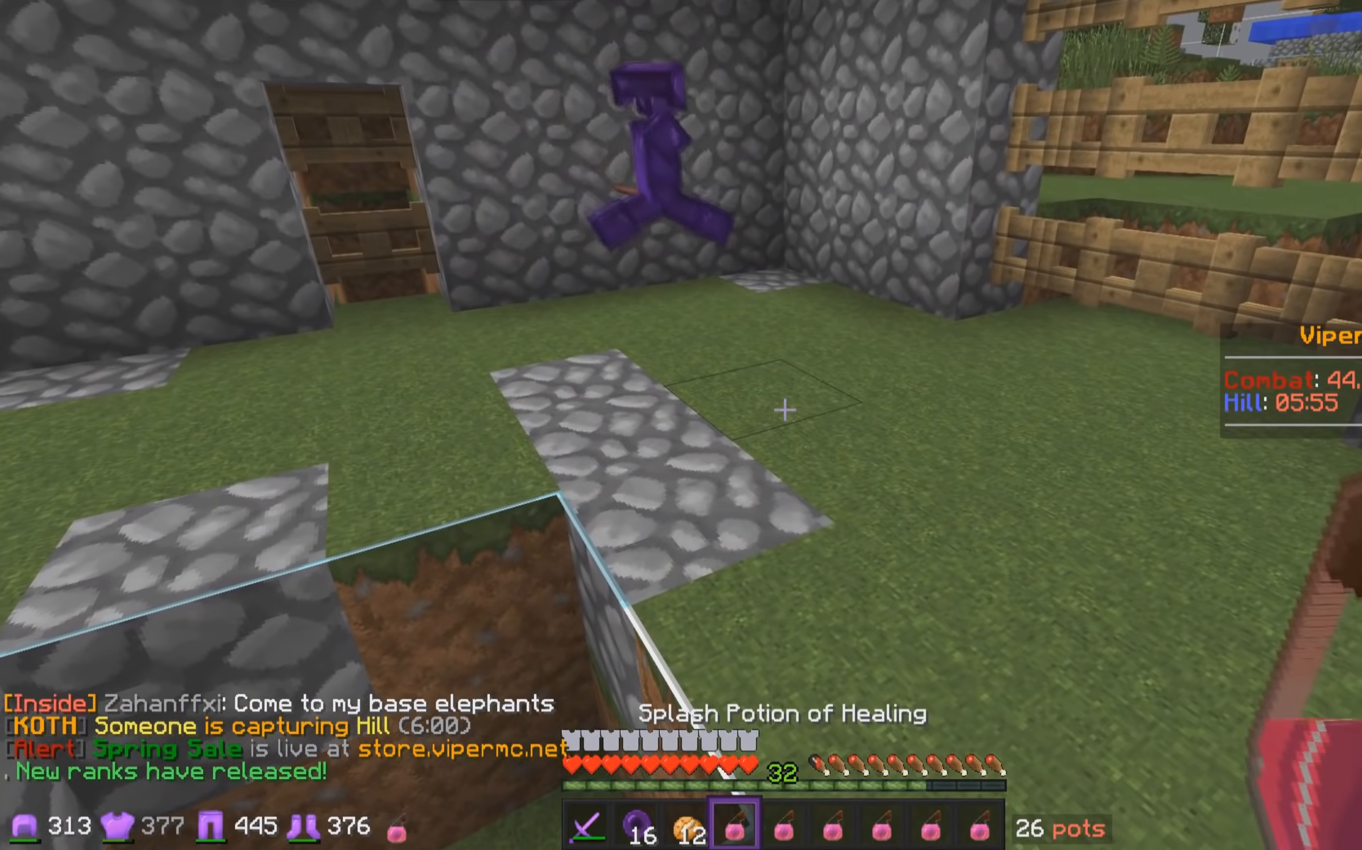
{"keys": [], "mouse": [], "events": []}
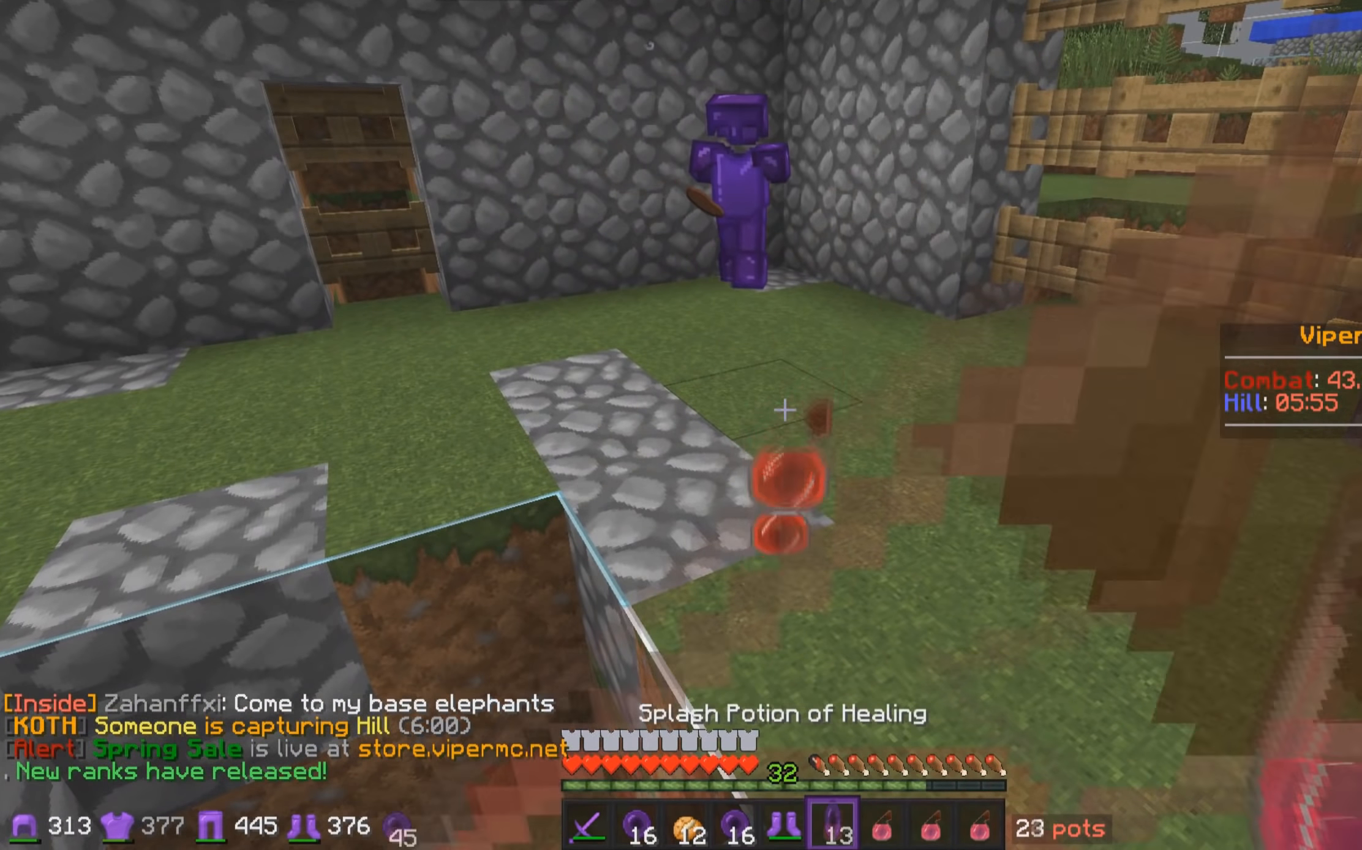
{"keys": [], "mouse": [], "events": []}
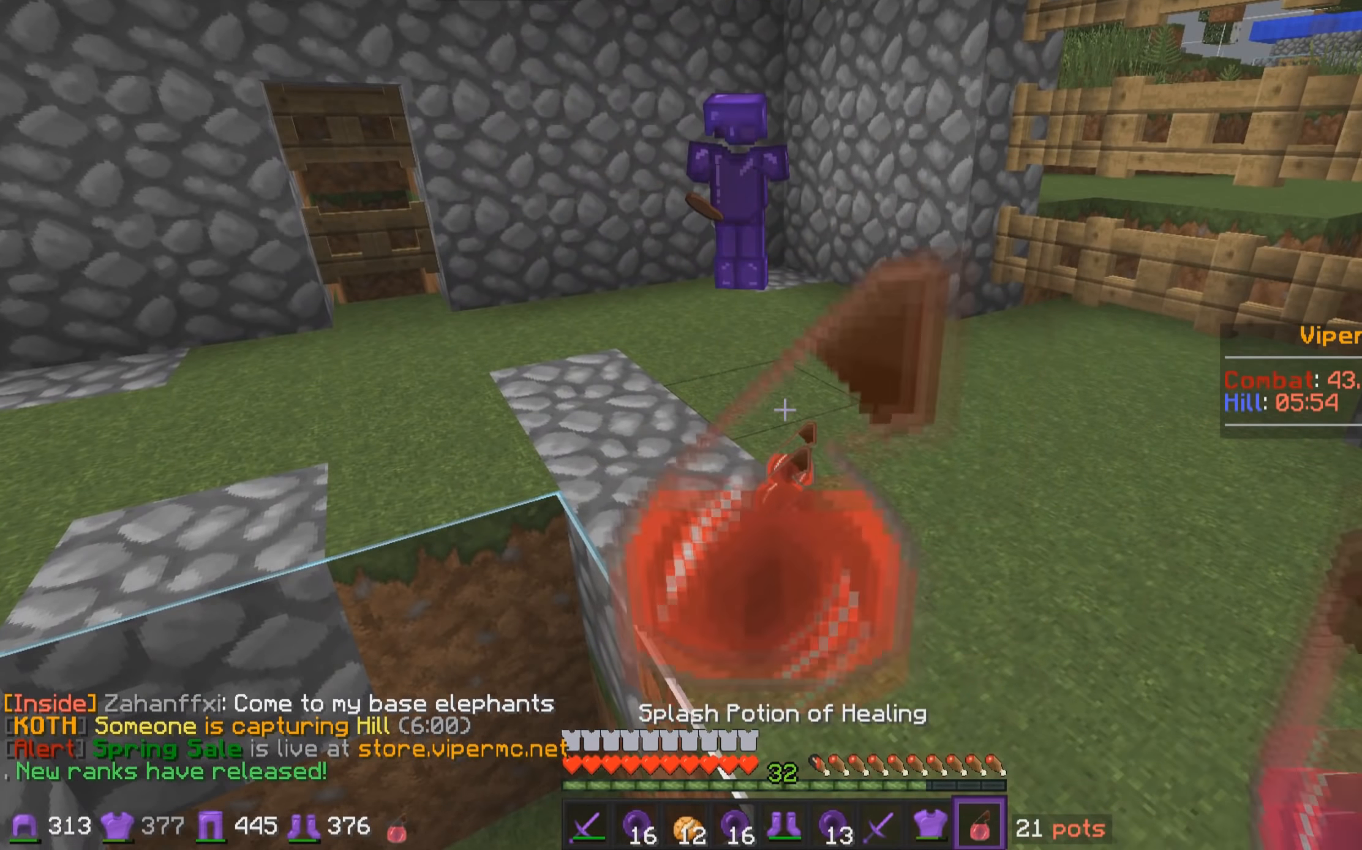
{"keys": ["w"], "mouse": [], "events": [[234, "w", "down"]]}
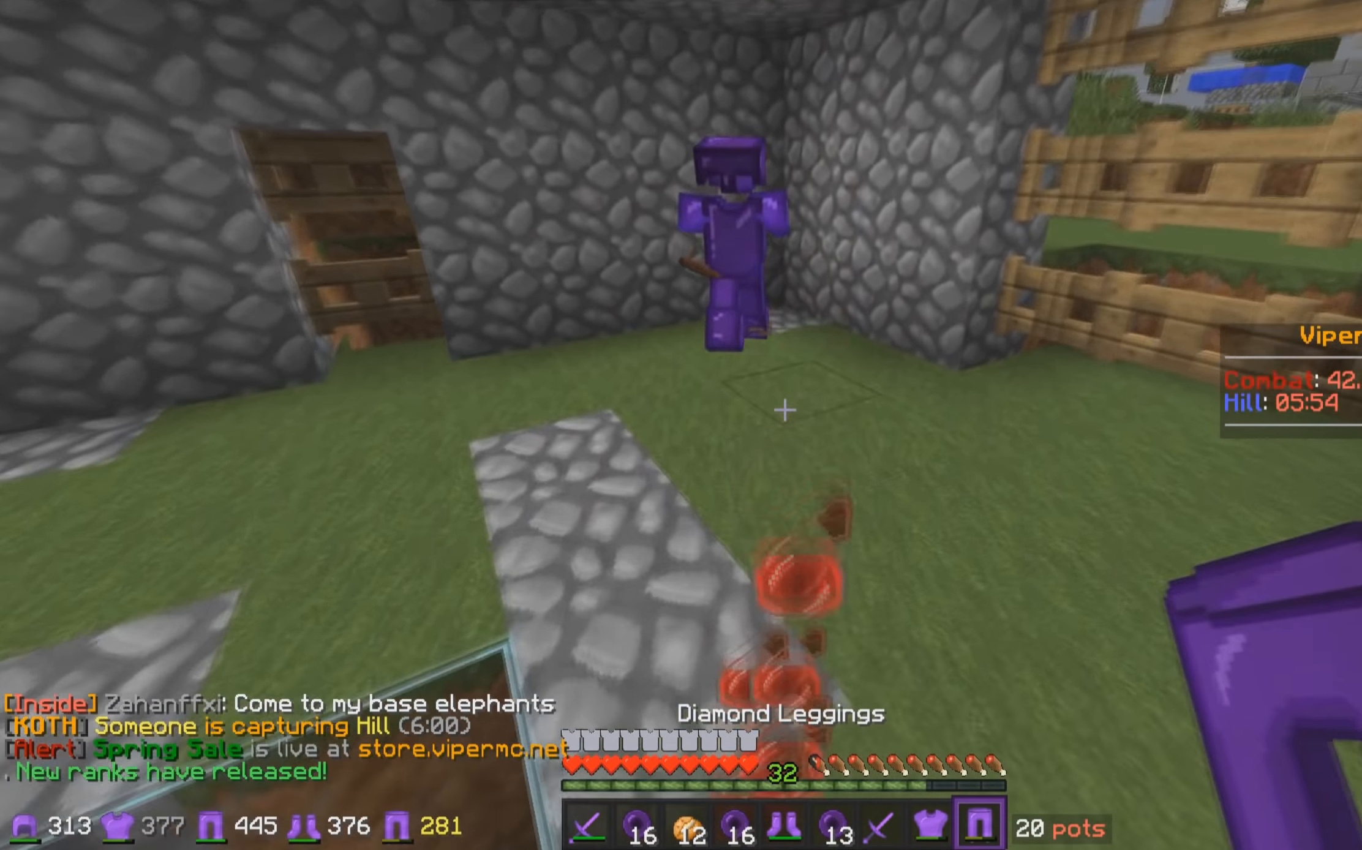
{"keys": [], "mouse": [], "events": [[50, "w", "up"]]}